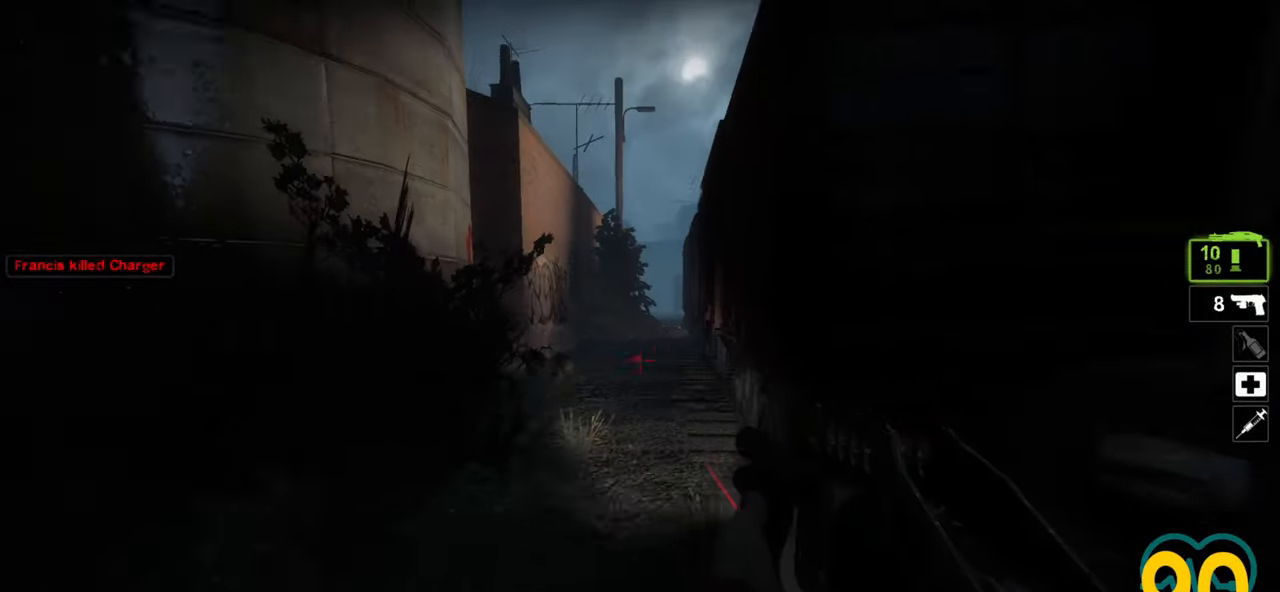
Gameplay with keyboard and mouse; each line is a JSON object with the keys and mouse buttons held at the frame after it. "events" lists presses ("down") and releases ("up") of "1", "2", "3", "4", "a", "alt", "c", "ctrl", "d", "e", "f", "q", "r", "s", "shift", "space", "tab", "v", "w", "x", "z", "mouse_left", "mouse_wheel" and "mouse_right" between this image and that frame as [ms after this image, input, new state], when the widget could be followed in between. "mouse_left", "mouse_wheel", "mouse_right" = the "left", "wheel", "right" buttons of the "mouse" list. No other keys are recorded. "wheel" means that the mouse wheel is clicked or scrolled. "mouse_move" is the direction in which the mouse moves at that frame (one of eight, or "still"), when it could be read.
{"keys": ["w"], "mouse": [], "mouse_move": "right", "events": [[117, "a", "down"], [250, "a", "up"], [383, "a", "down"], [483, "a", "up"]]}
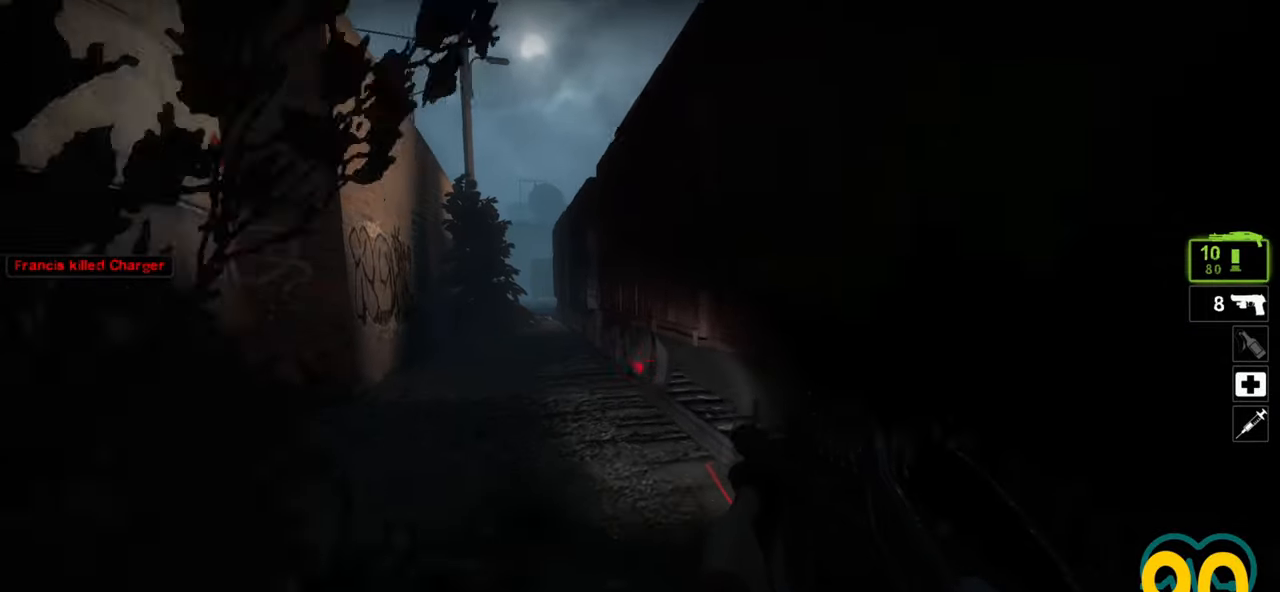
{"keys": ["s"], "mouse": [], "mouse_move": "right", "events": [[217, "a", "down"], [250, "w", "up"], [317, "s", "down"], [417, "a", "up"]]}
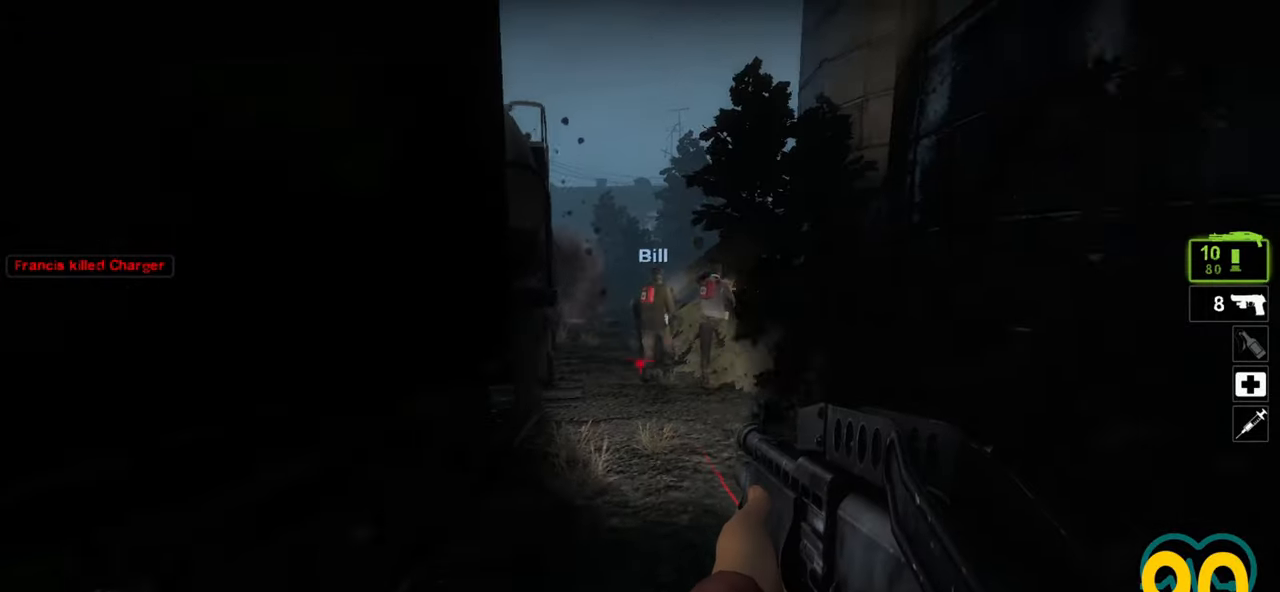
{"keys": ["a", "s"], "mouse": [], "mouse_move": "left", "events": [[83, "d", "down"], [183, "d", "up"], [417, "a", "down"]]}
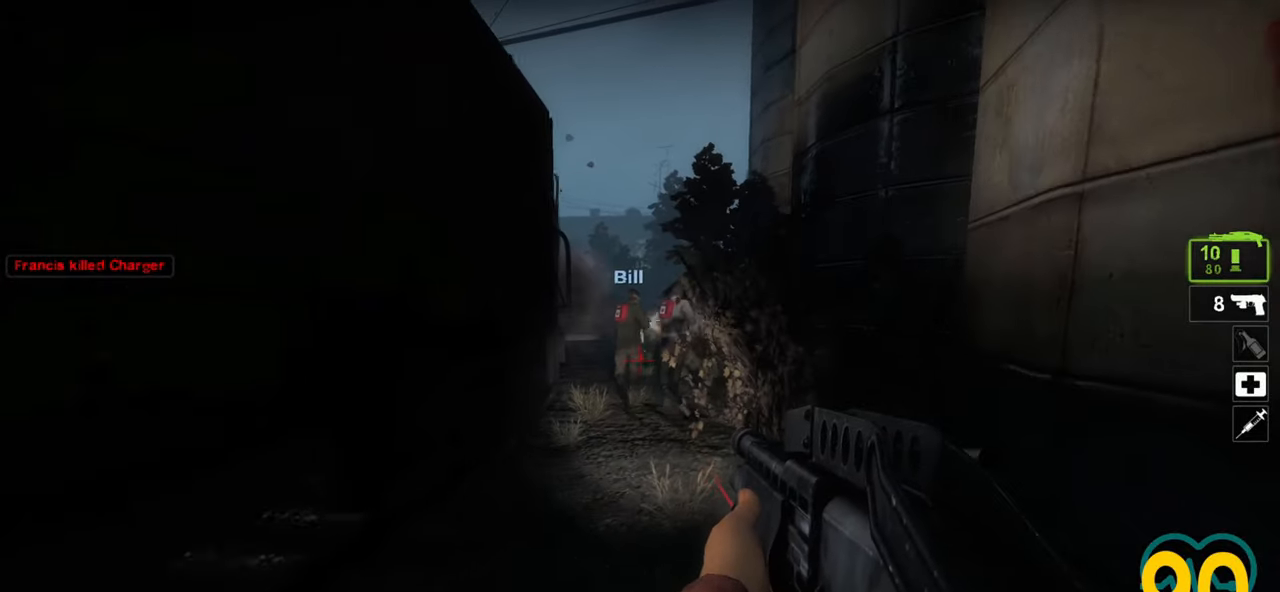
{"keys": ["s"], "mouse": [], "mouse_move": "left", "events": [[17, "a", "up"], [150, "d", "down"], [233, "d", "up"]]}
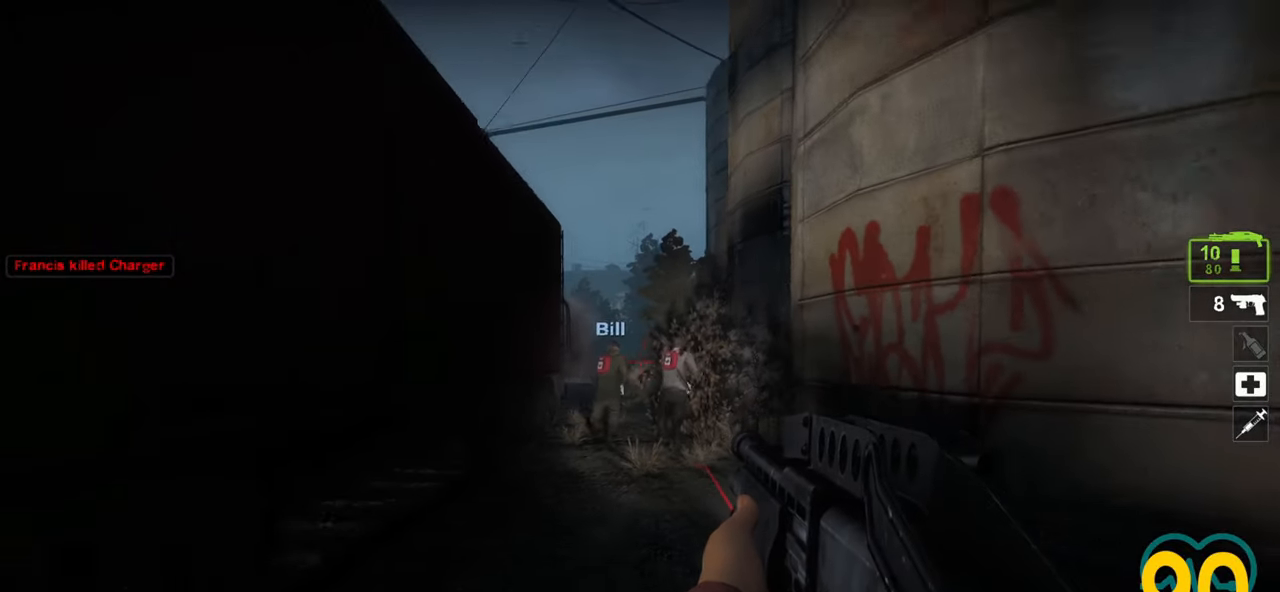
{"keys": ["a", "w"], "mouse": [], "mouse_move": "left", "events": [[217, "a", "down"], [300, "s", "up"], [400, "w", "down"]]}
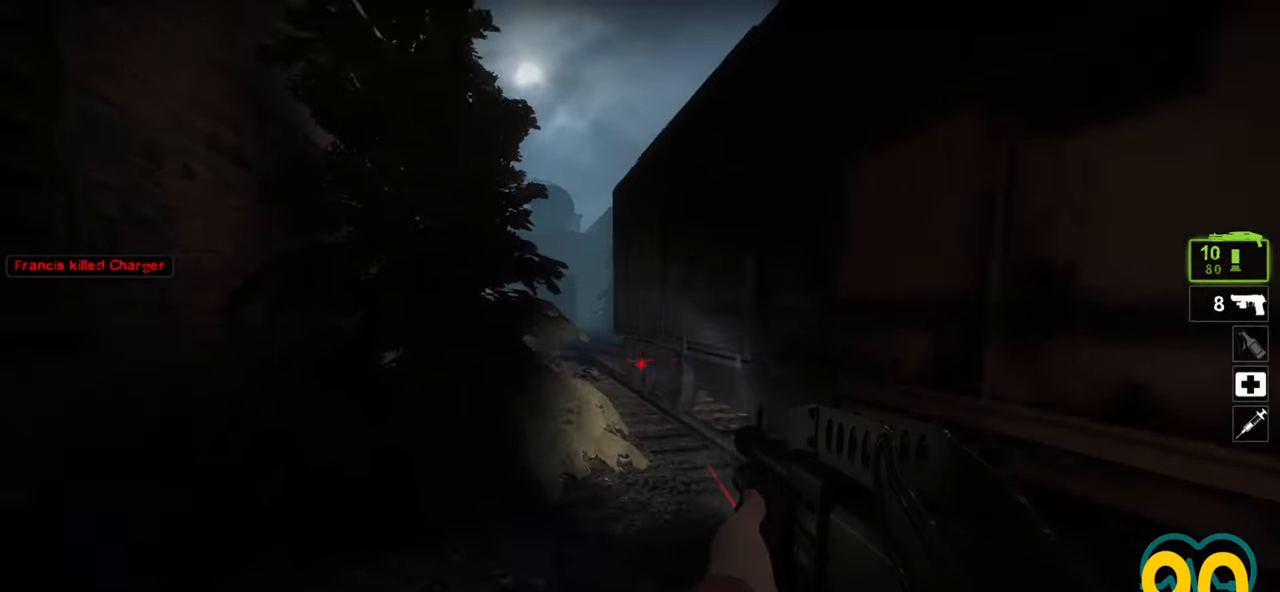
{"keys": ["w"], "mouse": [], "mouse_move": "down-left", "events": [[83, "a", "up"], [333, "d", "down"], [467, "d", "up"]]}
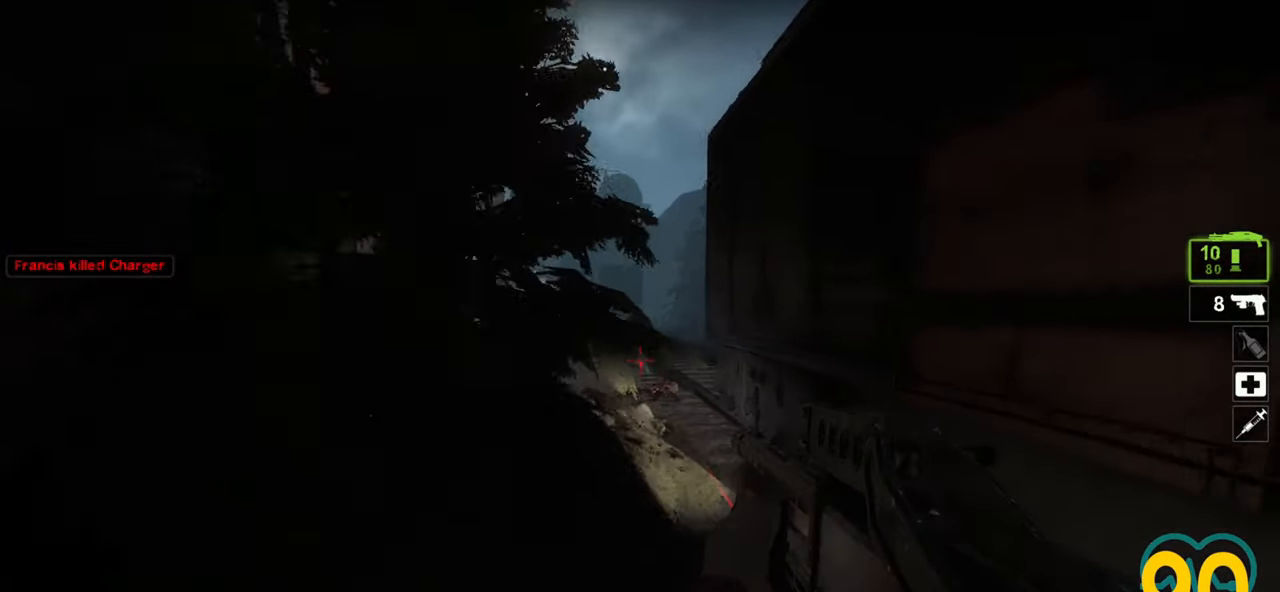
{"keys": ["a", "w"], "mouse": [], "mouse_move": "down-left", "events": [[300, "a", "down"], [383, "a", "up"], [483, "a", "down"]]}
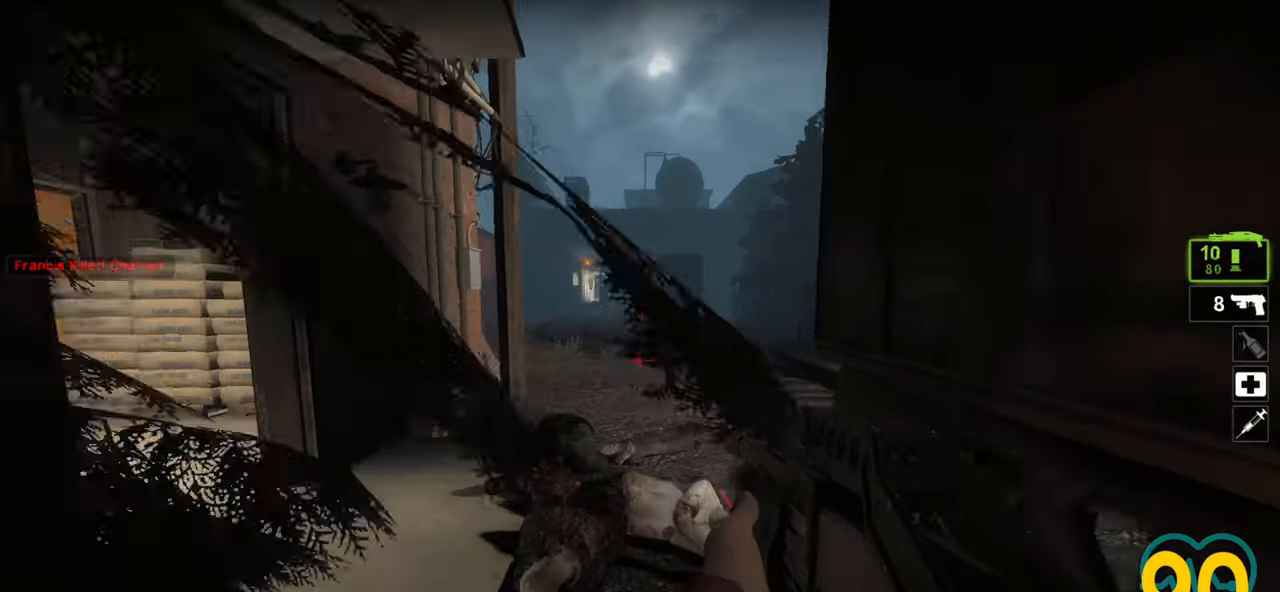
{"keys": ["a", "w"], "mouse": [], "mouse_move": "down-left", "events": [[67, "a", "up"], [183, "d", "down"], [400, "a", "down"], [450, "d", "up"]]}
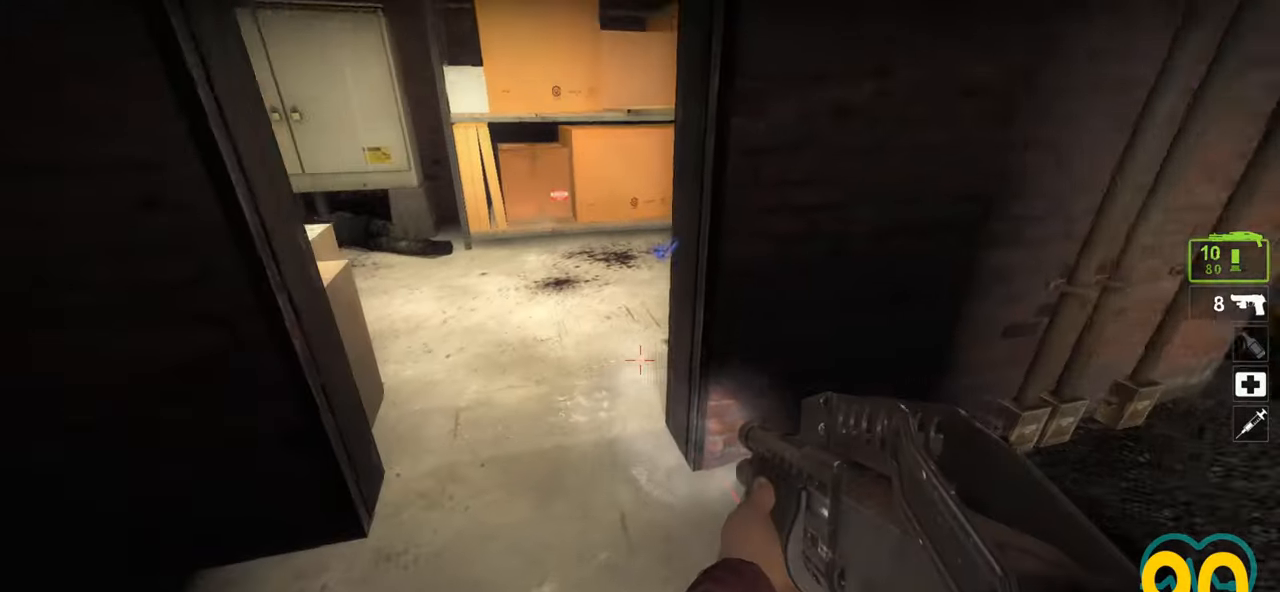
{"keys": ["d"], "mouse": [], "mouse_move": "right", "events": [[317, "a", "up"], [367, "d", "down"], [367, "w", "up"]]}
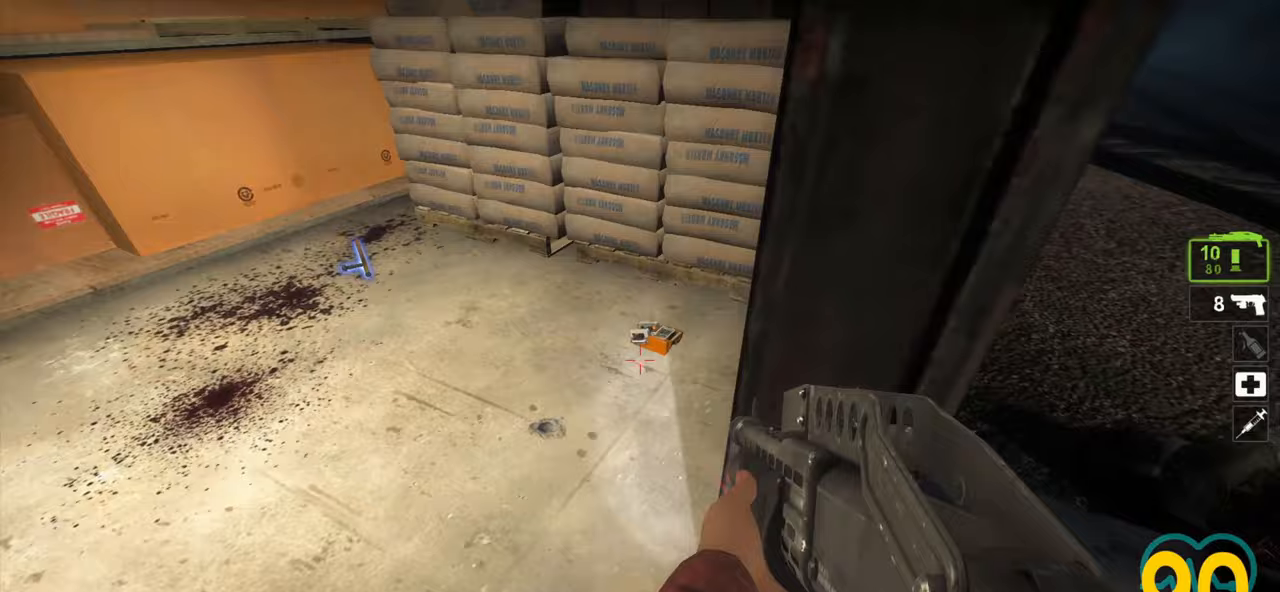
{"keys": ["a", "w"], "mouse": [], "mouse_move": "left", "events": [[100, "w", "down"], [250, "d", "up"], [300, "a", "down"]]}
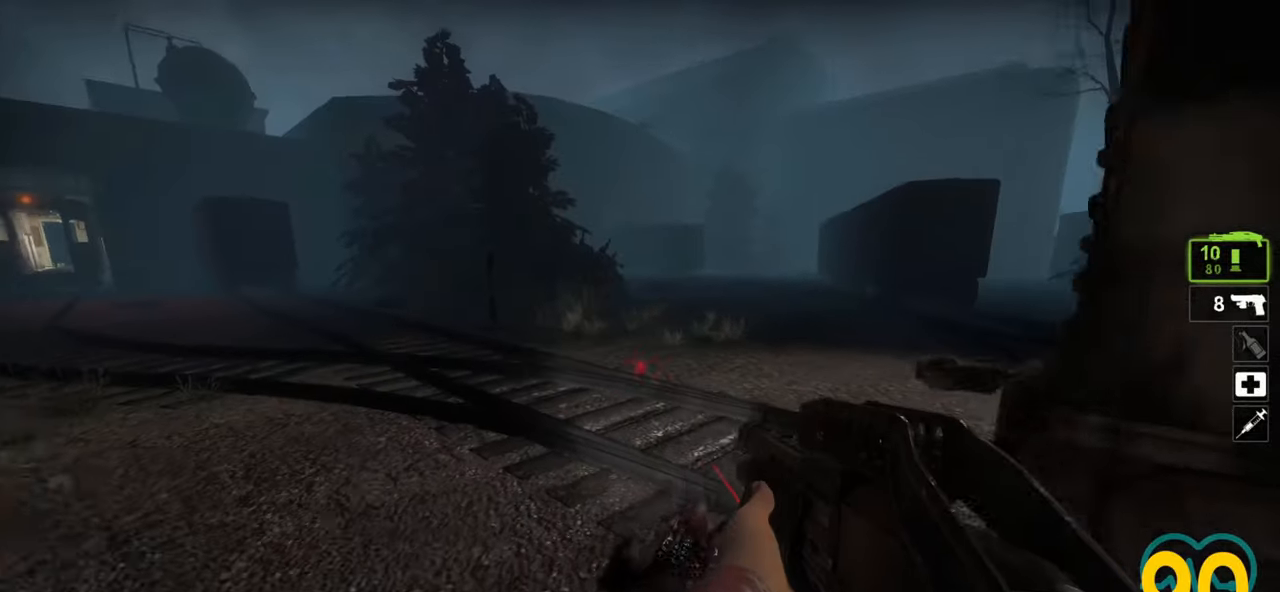
{"keys": ["a", "s"], "mouse": [], "mouse_move": "right", "events": [[167, "w", "up"], [267, "s", "down"]]}
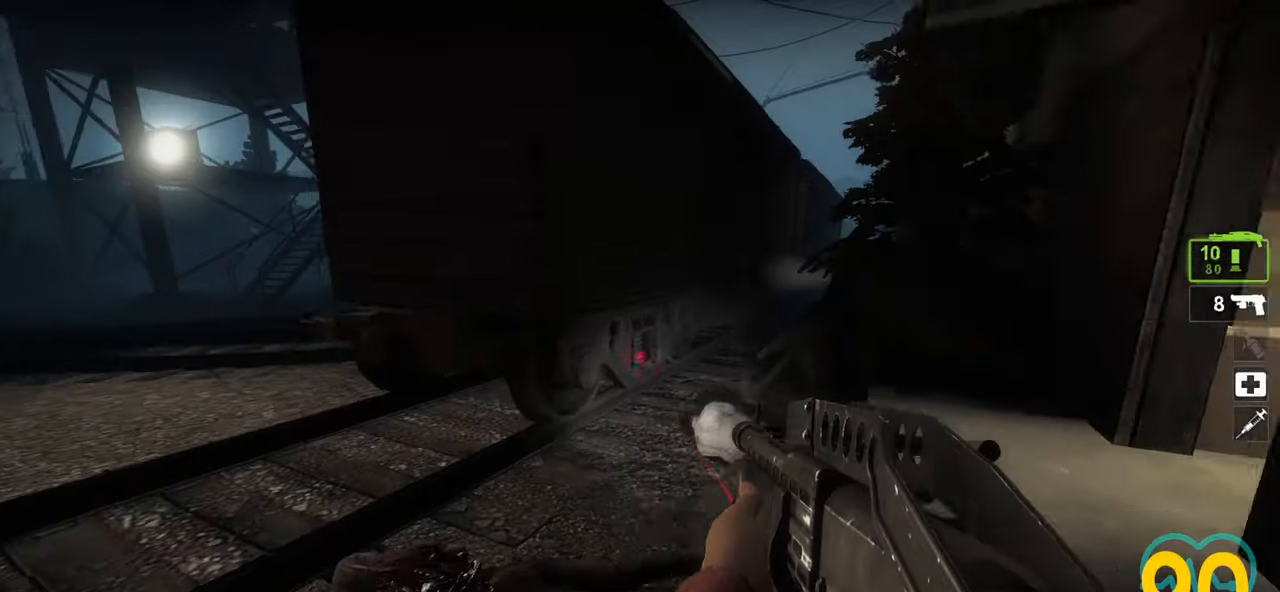
{"keys": ["a", "s"], "mouse": [], "mouse_move": "right", "events": [[150, "a", "up"], [367, "a", "down"]]}
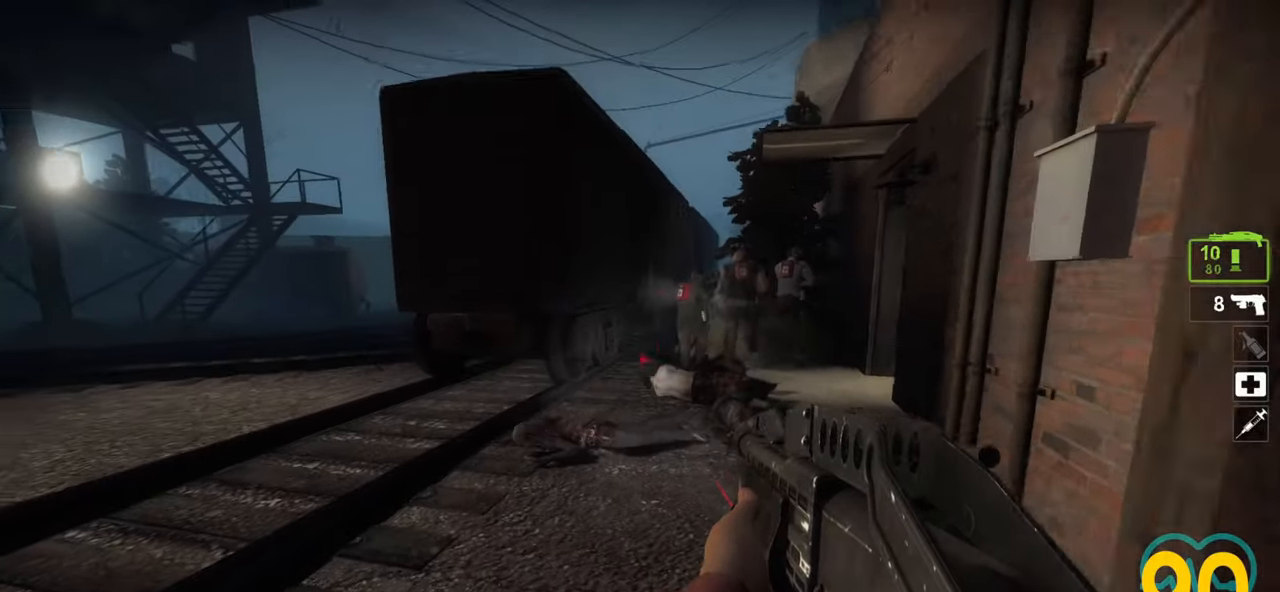
{"keys": ["d", "s"], "mouse": [], "mouse_move": "still", "events": [[333, "a", "up"], [433, "d", "down"]]}
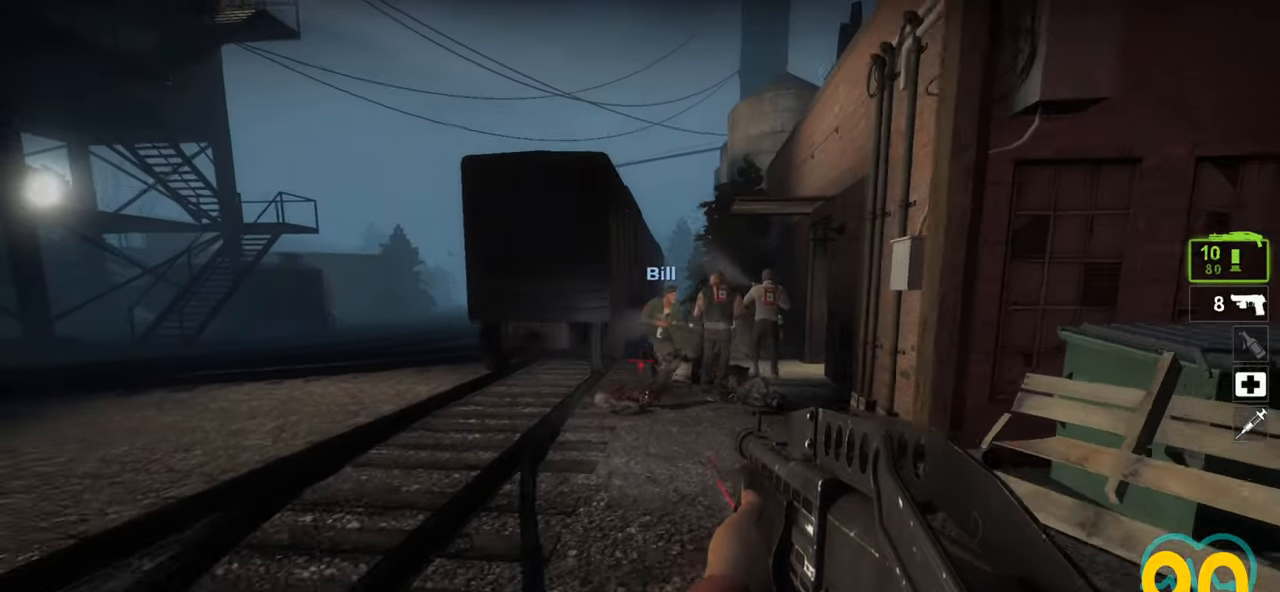
{"keys": ["d", "w"], "mouse": [], "mouse_move": "up-right", "events": [[17, "d", "up"], [217, "a", "down"], [267, "s", "up"], [350, "w", "down"], [450, "a", "up"], [500, "d", "down"]]}
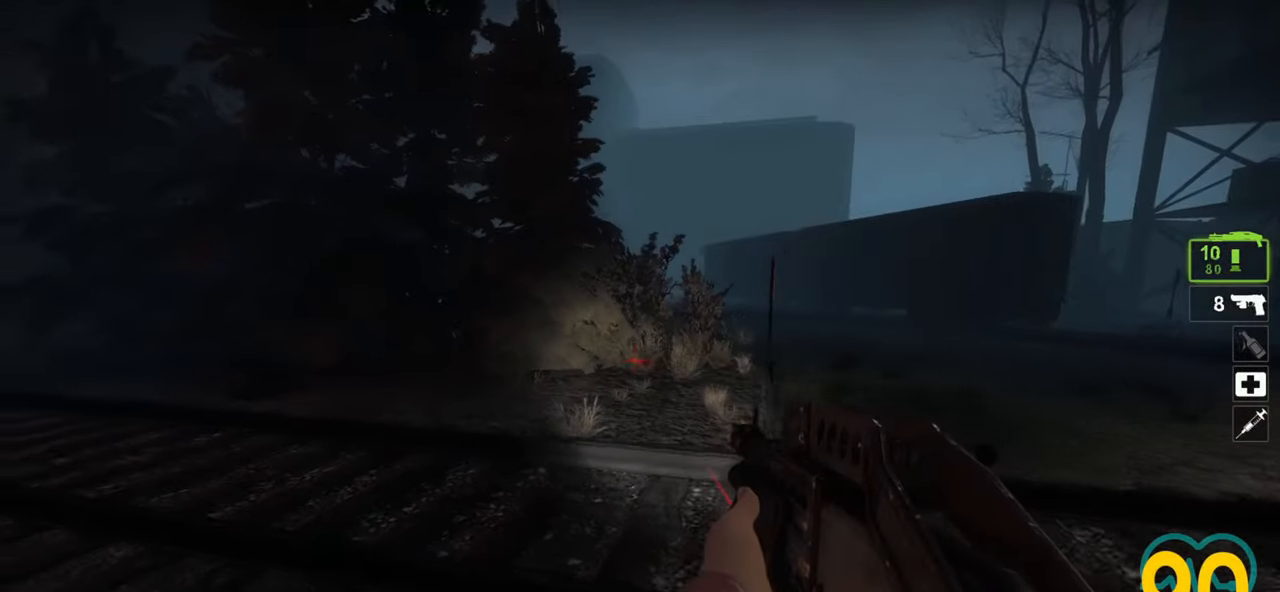
{"keys": ["d", "w"], "mouse": [], "mouse_move": "right", "events": []}
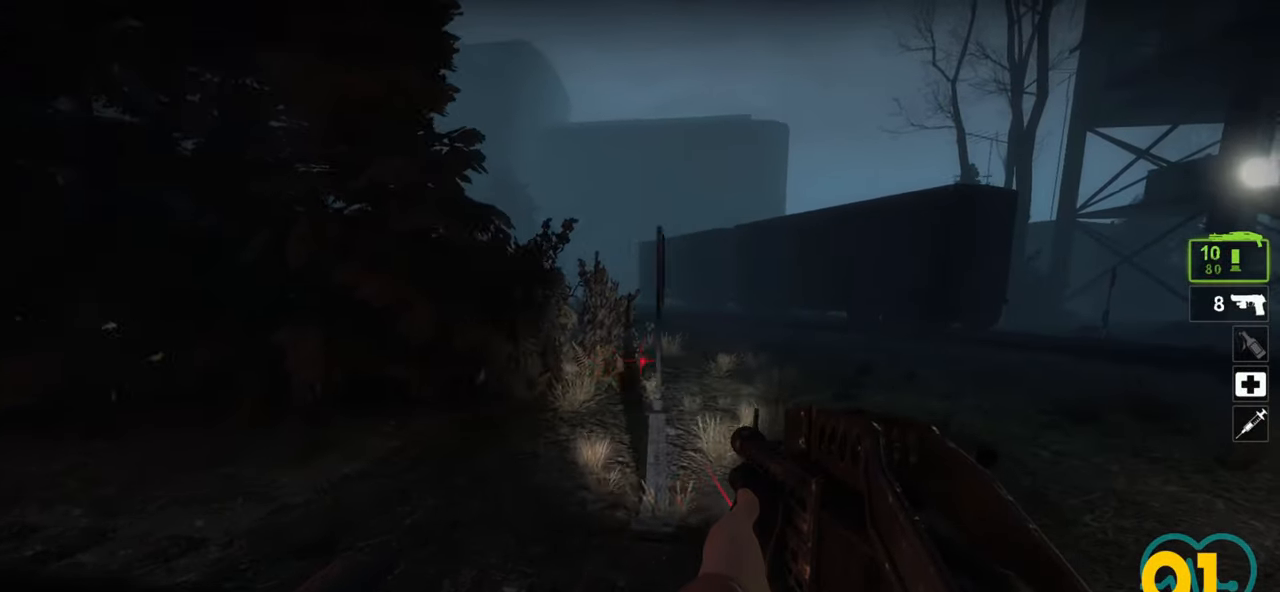
{"keys": ["a", "w"], "mouse": [], "mouse_move": "right", "events": [[67, "d", "up"], [233, "d", "down"], [383, "a", "down"], [383, "d", "up"]]}
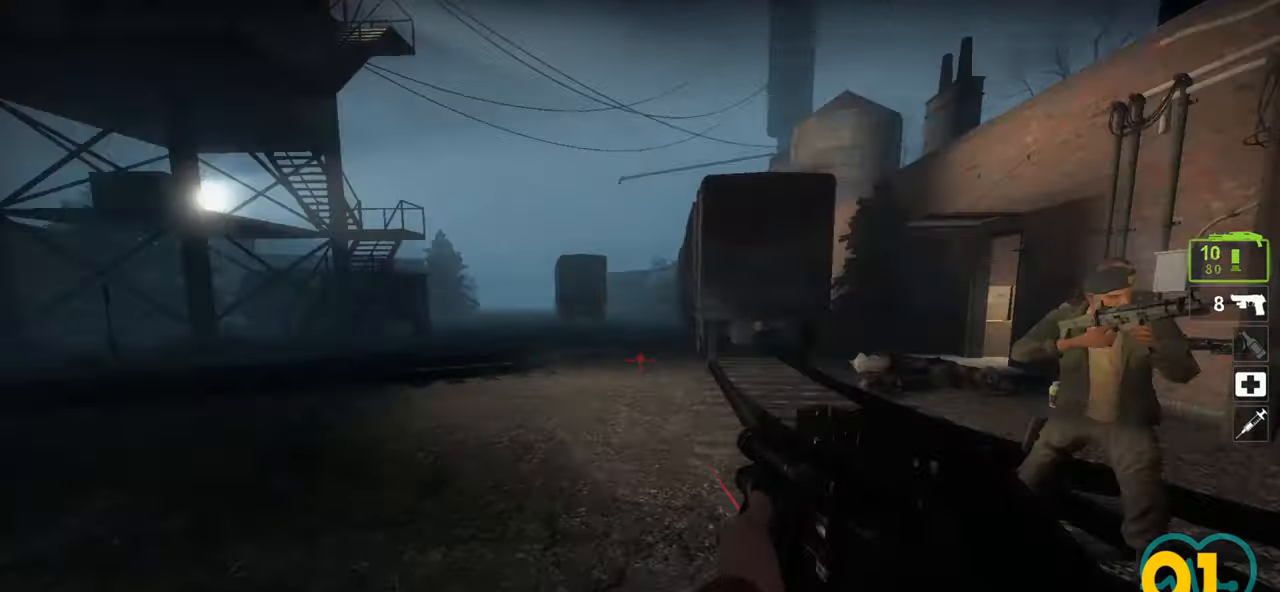
{"keys": ["d", "w"], "mouse": [], "mouse_move": "left", "events": [[33, "w", "up"], [67, "s", "down"], [117, "a", "up"], [167, "d", "down"], [300, "s", "up"], [400, "w", "down"]]}
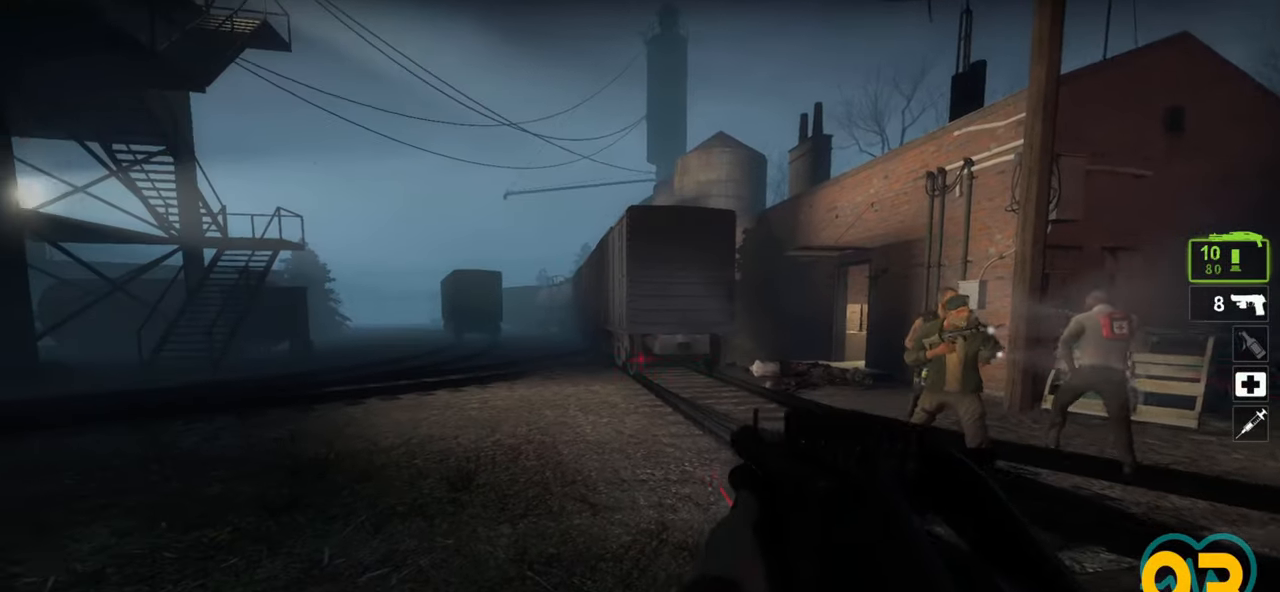
{"keys": ["d", "w"], "mouse": [], "mouse_move": "right", "events": []}
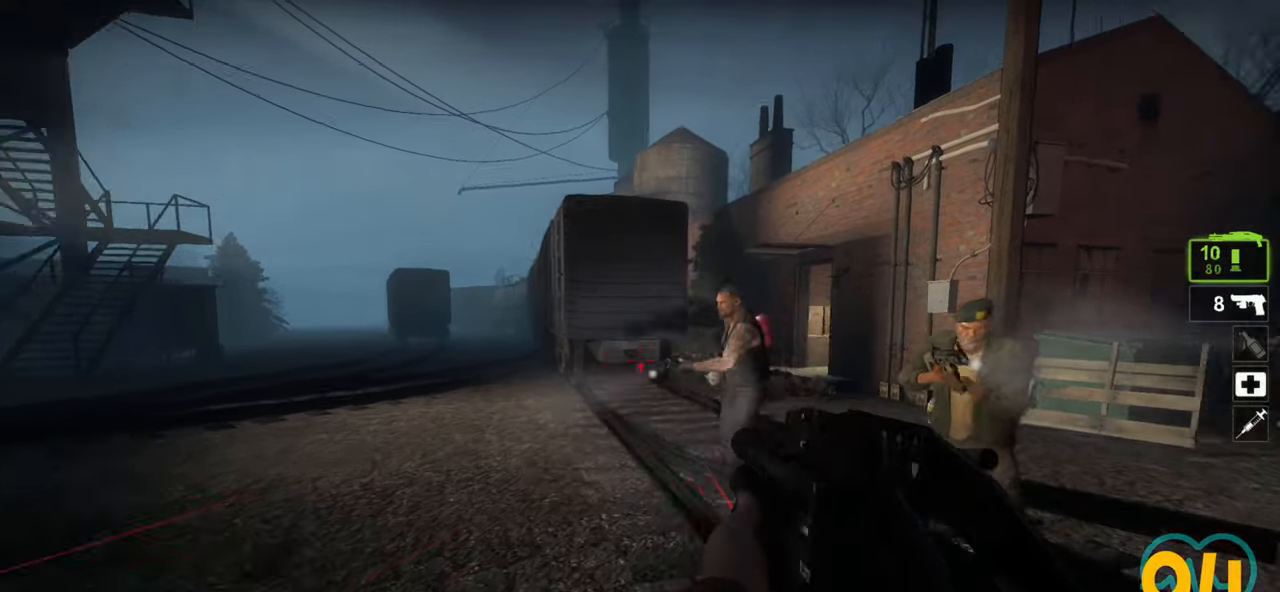
{"keys": ["d", "w"], "mouse": [], "mouse_move": "left", "events": []}
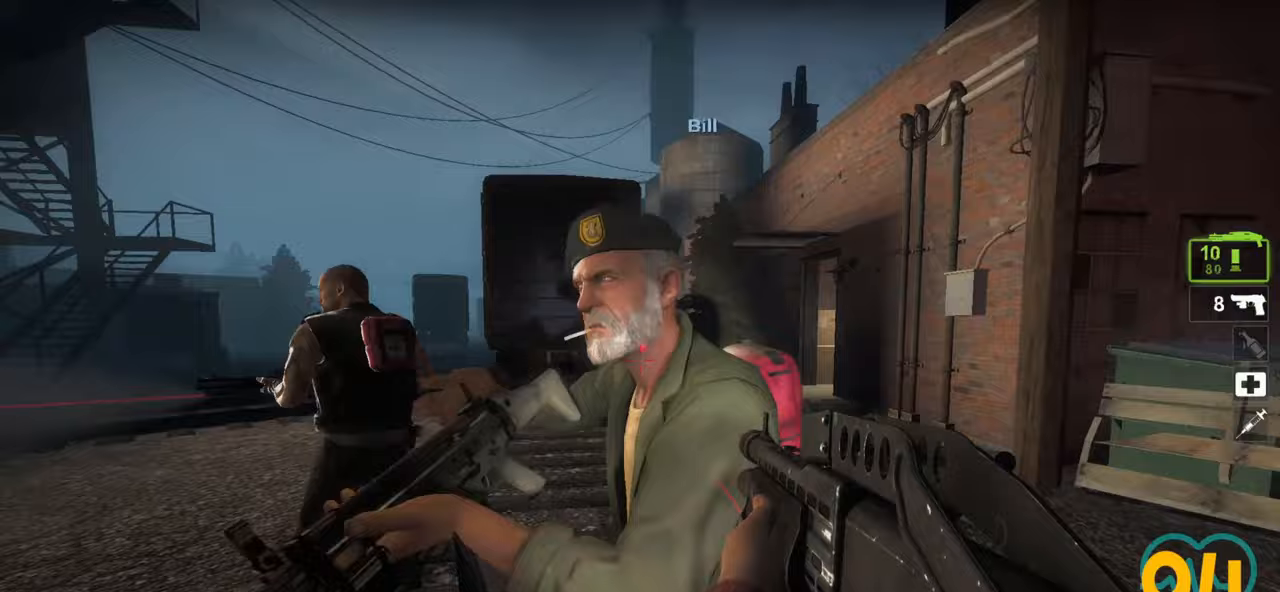
{"keys": ["a", "s"], "mouse": [], "mouse_move": "up-right", "events": [[133, "w", "up"], [217, "a", "down"], [250, "d", "up"], [300, "a", "up"], [450, "a", "down"], [500, "s", "down"]]}
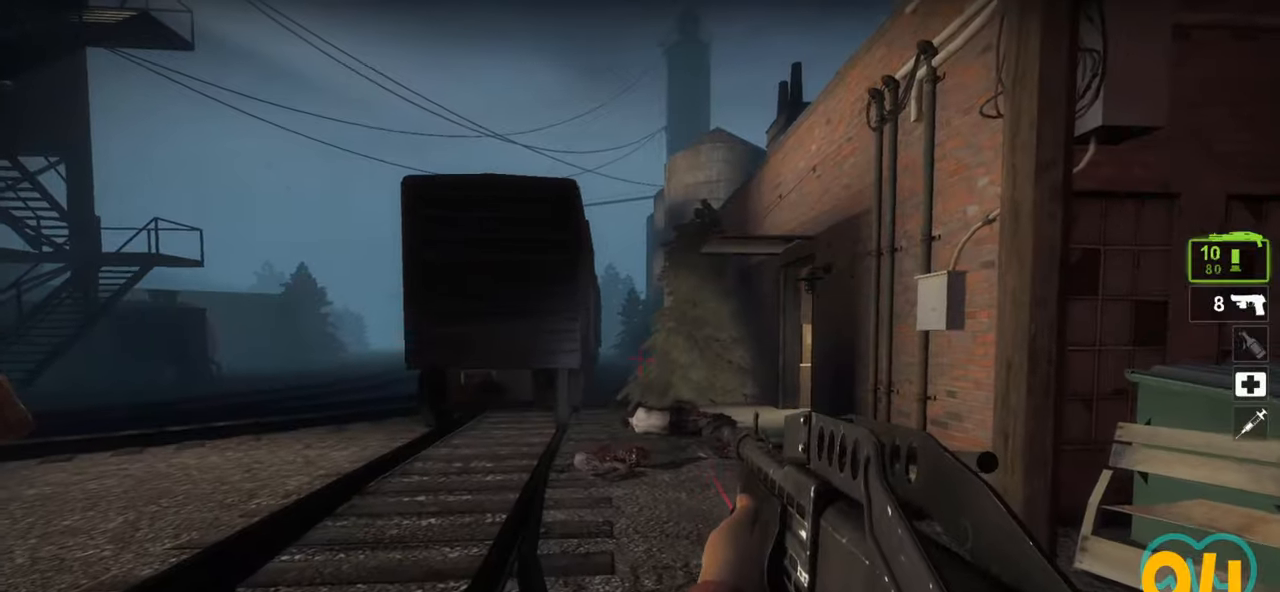
{"keys": ["a", "w"], "mouse": [], "mouse_move": "right", "events": [[133, "s", "up"], [183, "w", "down"]]}
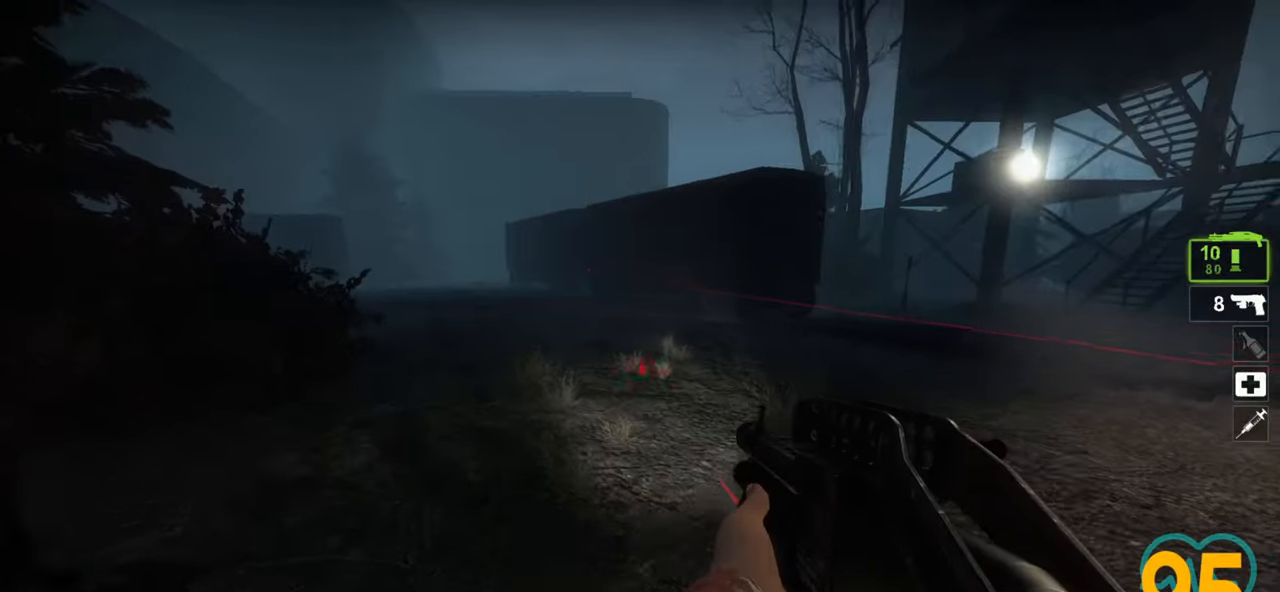
{"keys": ["w"], "mouse": [], "mouse_move": "right", "events": [[483, "a", "up"]]}
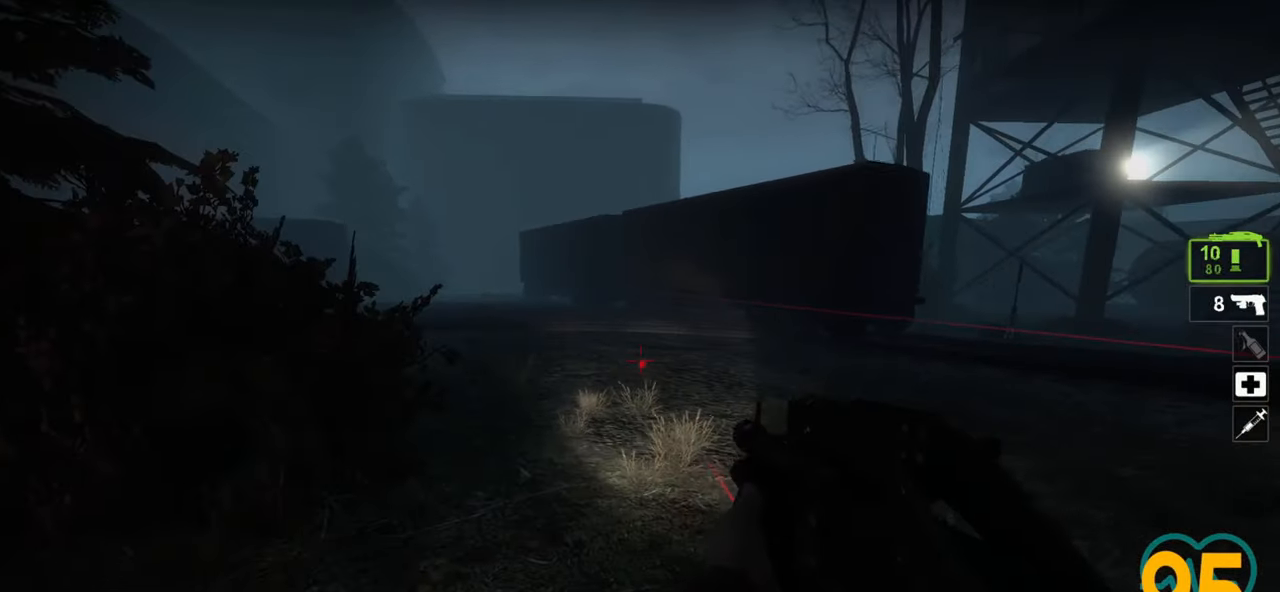
{"keys": ["d", "w"], "mouse": [], "mouse_move": "up-left", "events": [[67, "a", "down"], [167, "a", "up"], [250, "d", "down"]]}
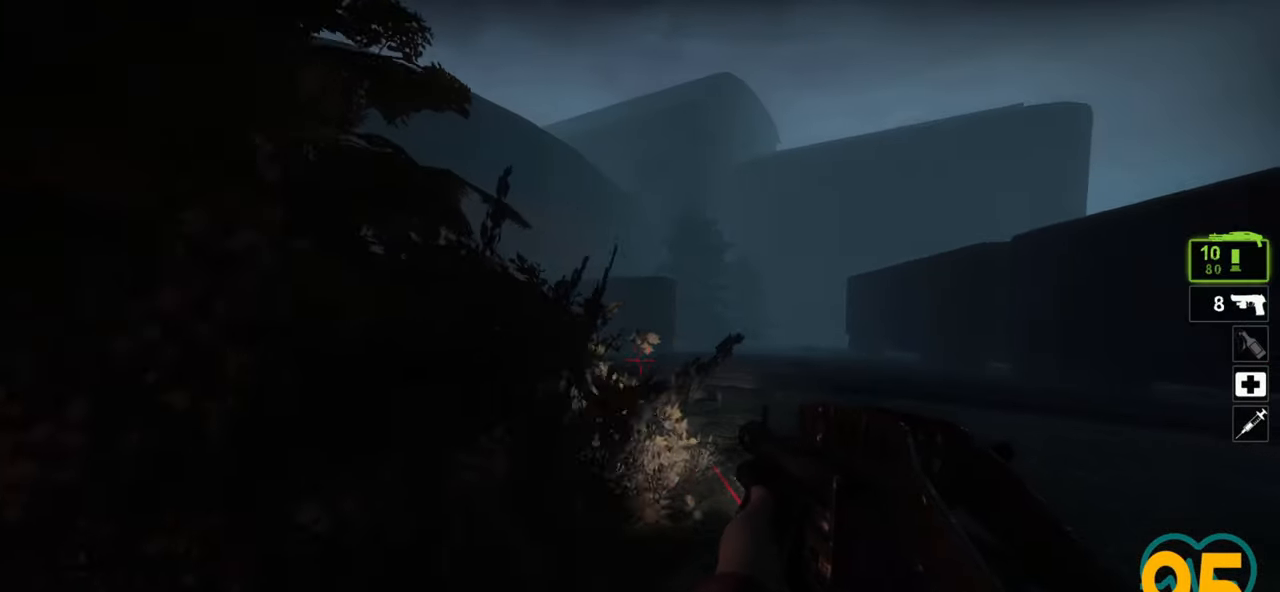
{"keys": ["d", "w"], "mouse": [], "mouse_move": "left", "events": []}
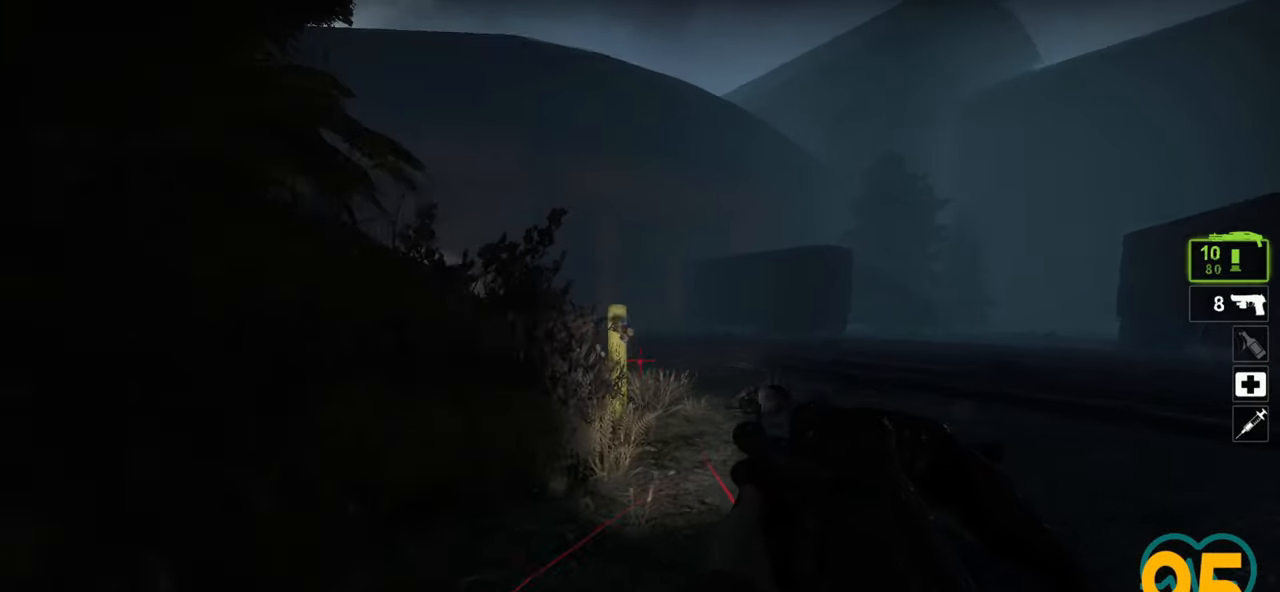
{"keys": ["a", "w"], "mouse": [], "mouse_move": "right", "events": [[433, "a", "down"], [433, "d", "up"]]}
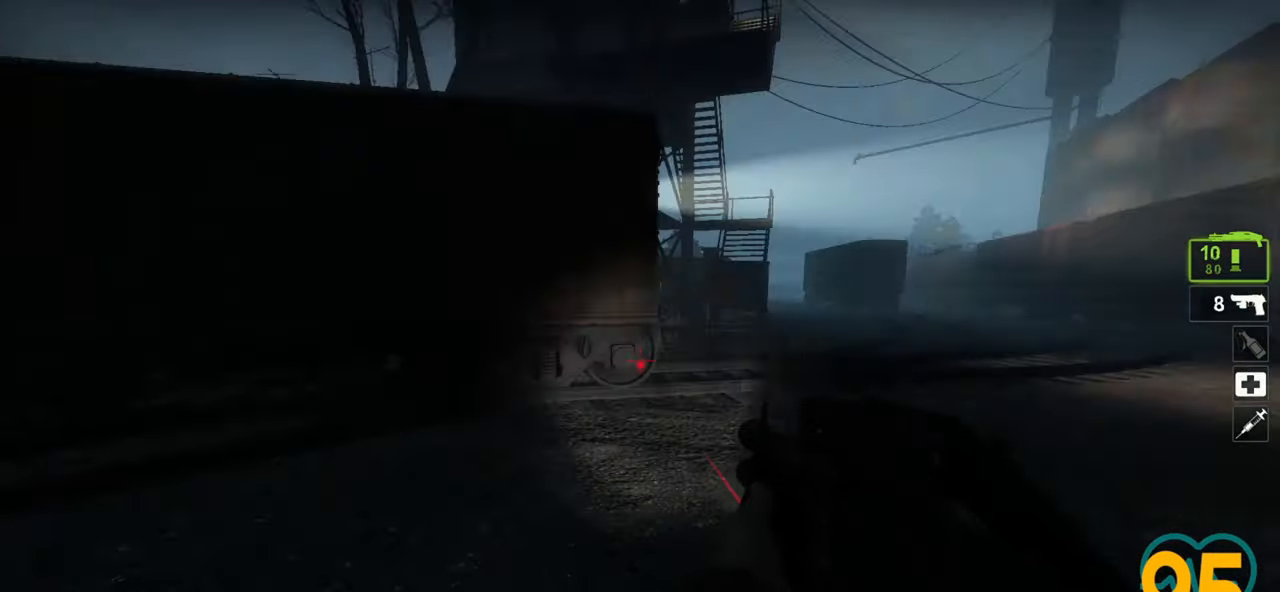
{"keys": ["a", "s"], "mouse": [], "mouse_move": "up-right", "events": [[17, "w", "up"], [67, "s", "down"]]}
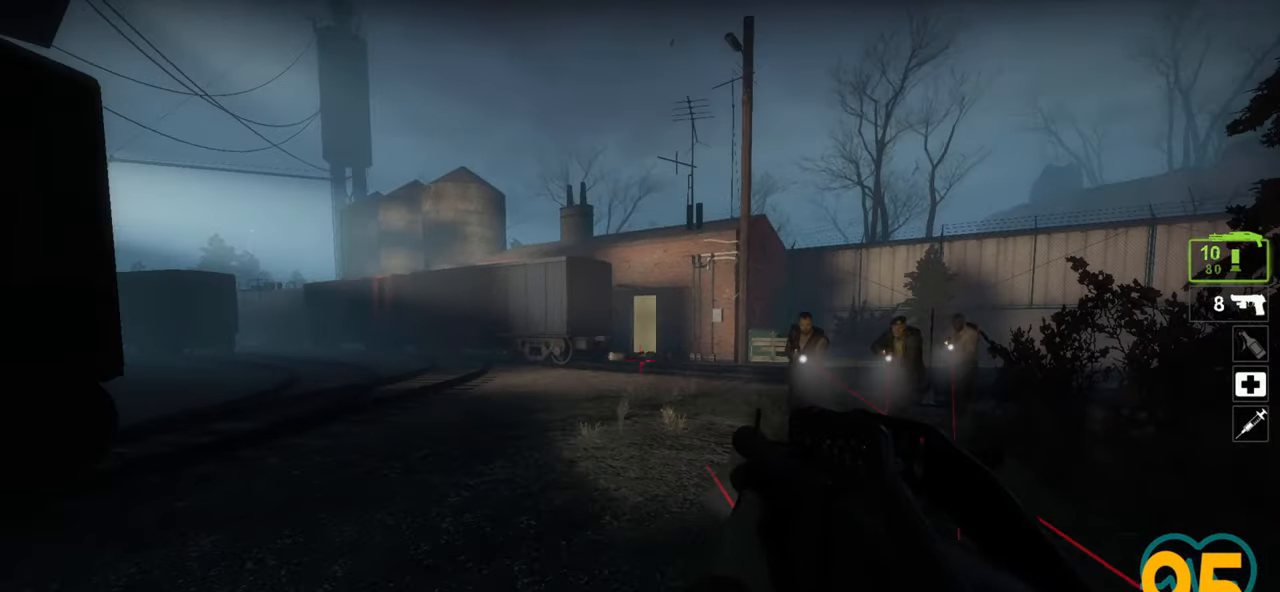
{"keys": ["w"], "mouse": [], "mouse_move": "still", "events": [[267, "s", "up"], [367, "w", "down"], [417, "a", "up"]]}
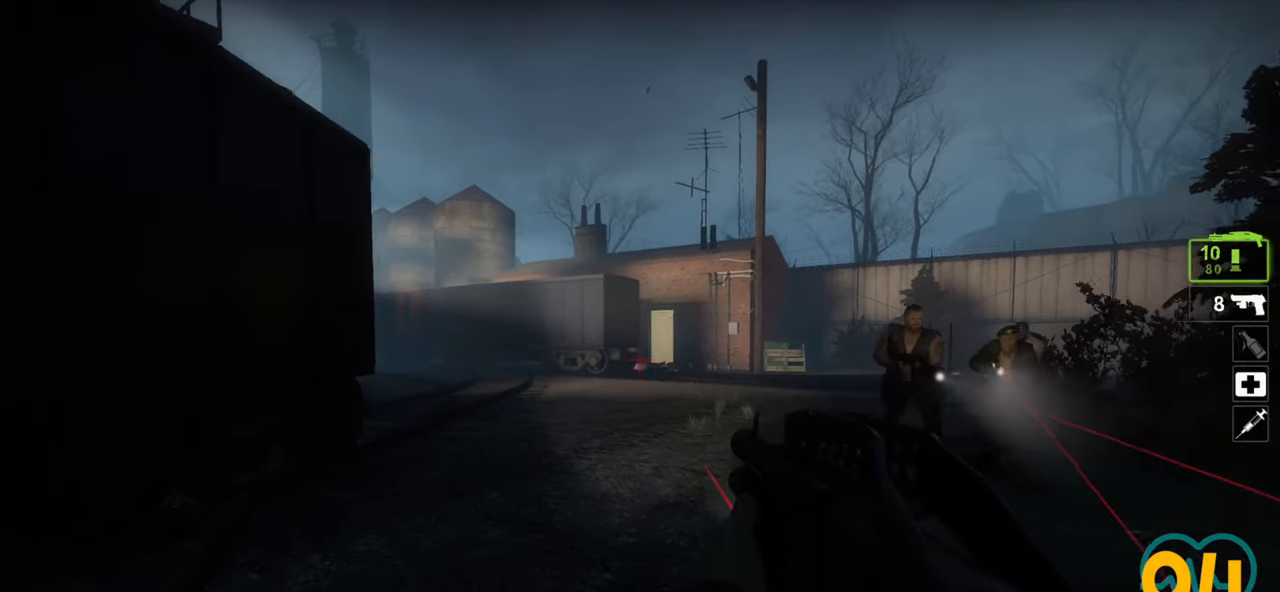
{"keys": ["w"], "mouse": [], "mouse_move": "right", "events": [[17, "d", "down"], [233, "d", "up"]]}
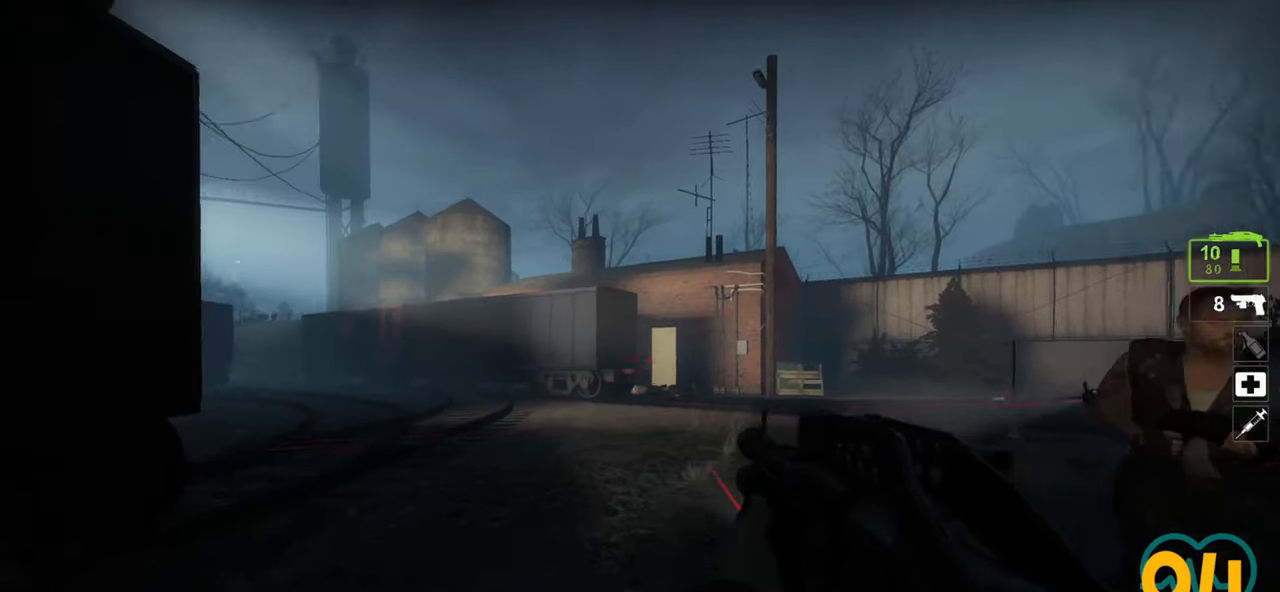
{"keys": ["a", "w"], "mouse": [], "mouse_move": "left", "events": [[33, "d", "down"], [67, "a", "down"], [67, "w", "up"], [167, "d", "up"], [250, "w", "down"]]}
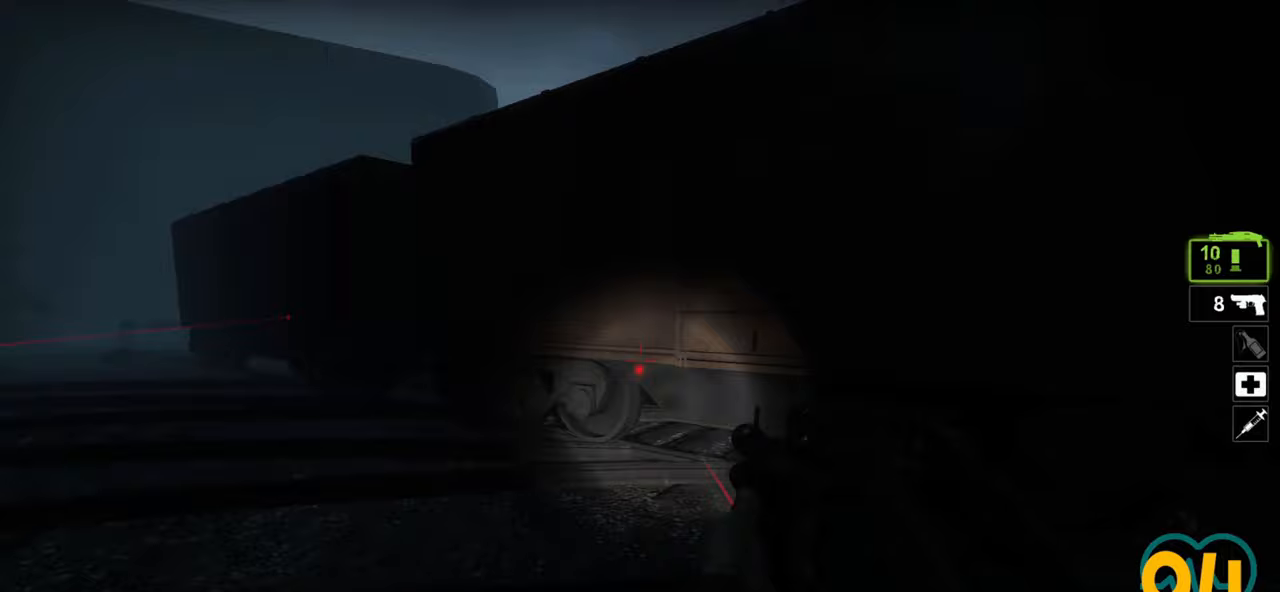
{"keys": ["w"], "mouse": [], "mouse_move": "right", "events": [[83, "d", "down"], [83, "w", "up"], [133, "a", "up"], [183, "w", "down"], [317, "d", "up"]]}
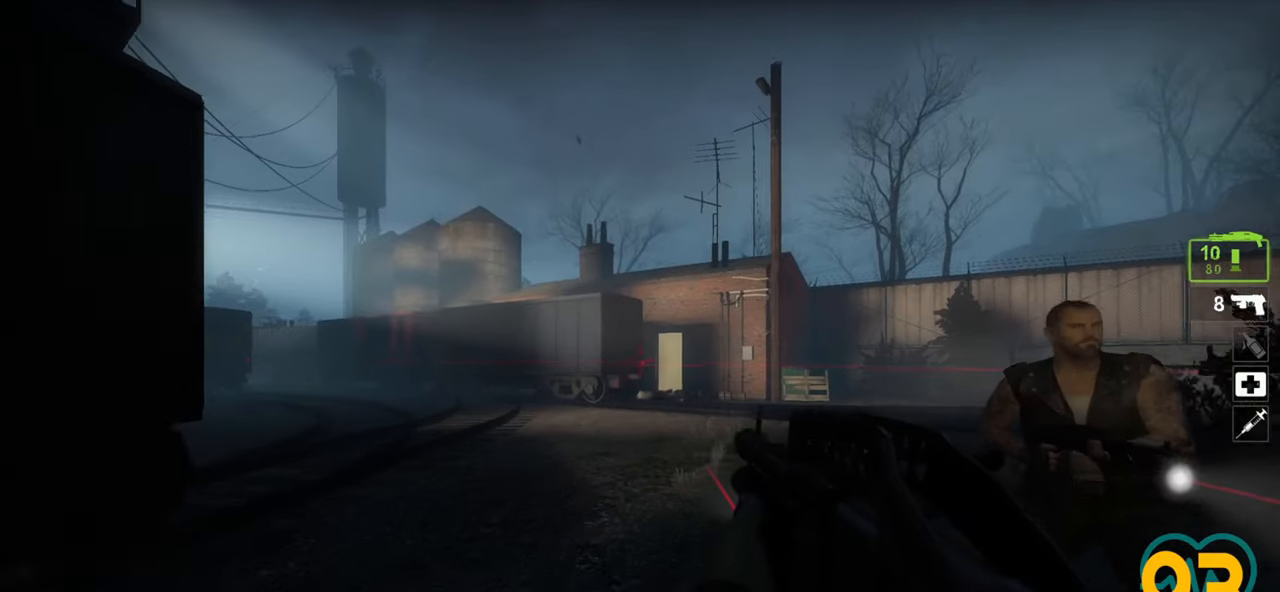
{"keys": ["a"], "mouse": [], "mouse_move": "down-right", "events": [[150, "a", "down"], [300, "d", "down"], [333, "a", "up"], [333, "w", "up"], [433, "a", "down"], [433, "d", "up"]]}